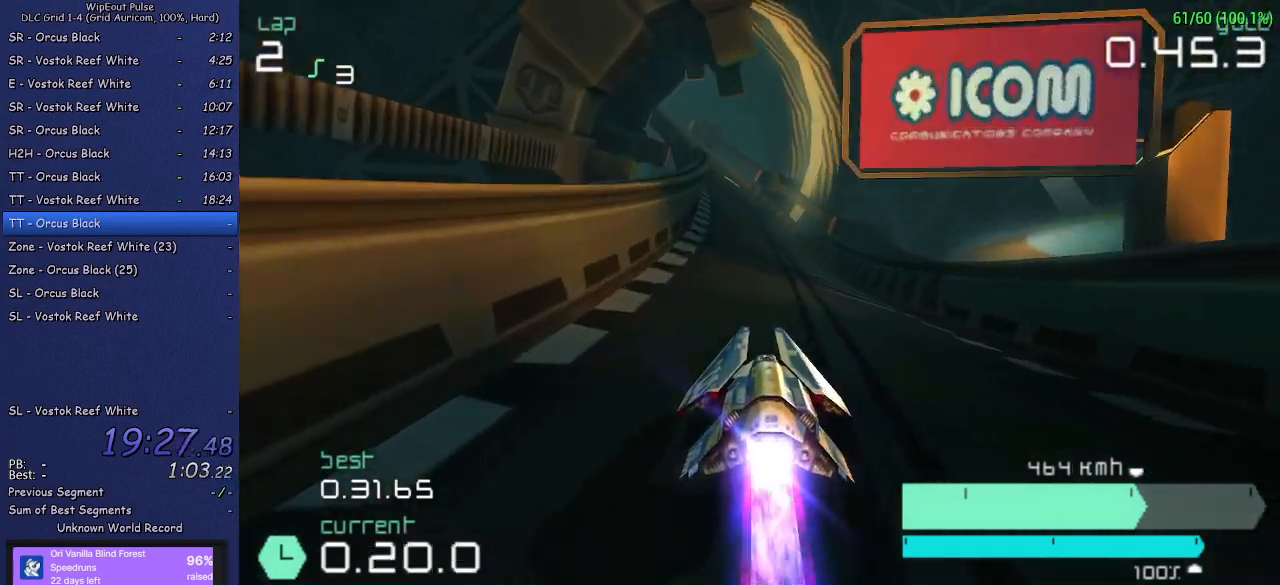
Gameplay with a controller (PlayStation layout); each line is a JSON object with the inputs held at the frame after it. "events" lists button and stick changes between this image and that frame as [ms after this image, input, new state], when the widget could be followed in between. Not read: L3.
{"buttons": ["R2"], "left_stick": "center", "right_stick": "center", "events": [[50, "left_stick", "center"]]}
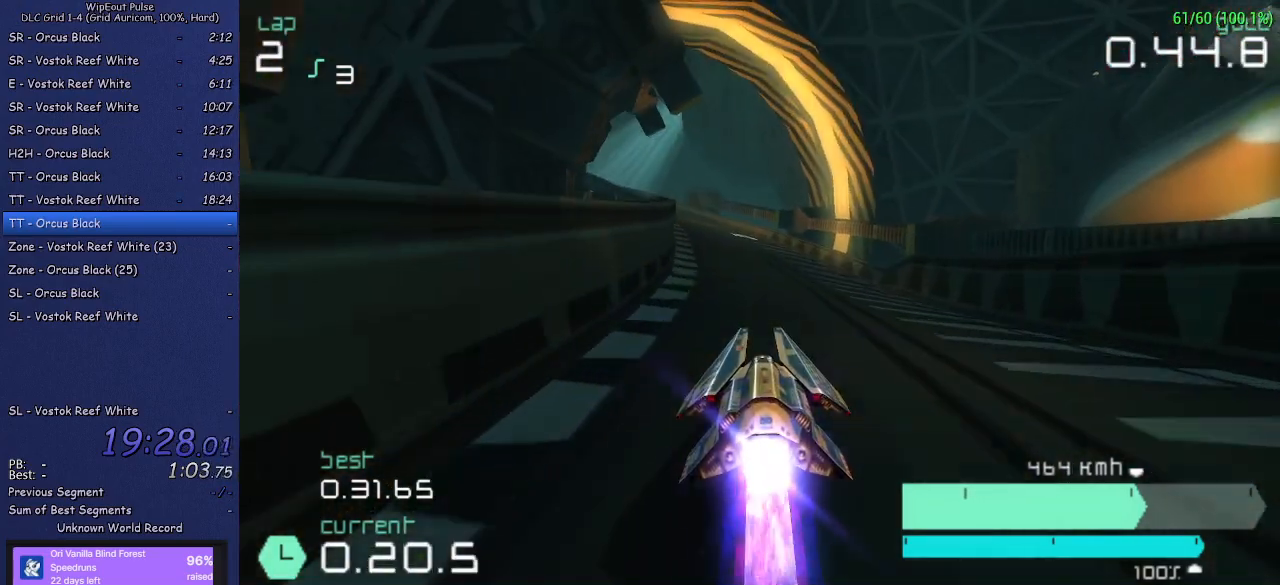
{"buttons": ["R2"], "left_stick": "center", "right_stick": "center", "events": []}
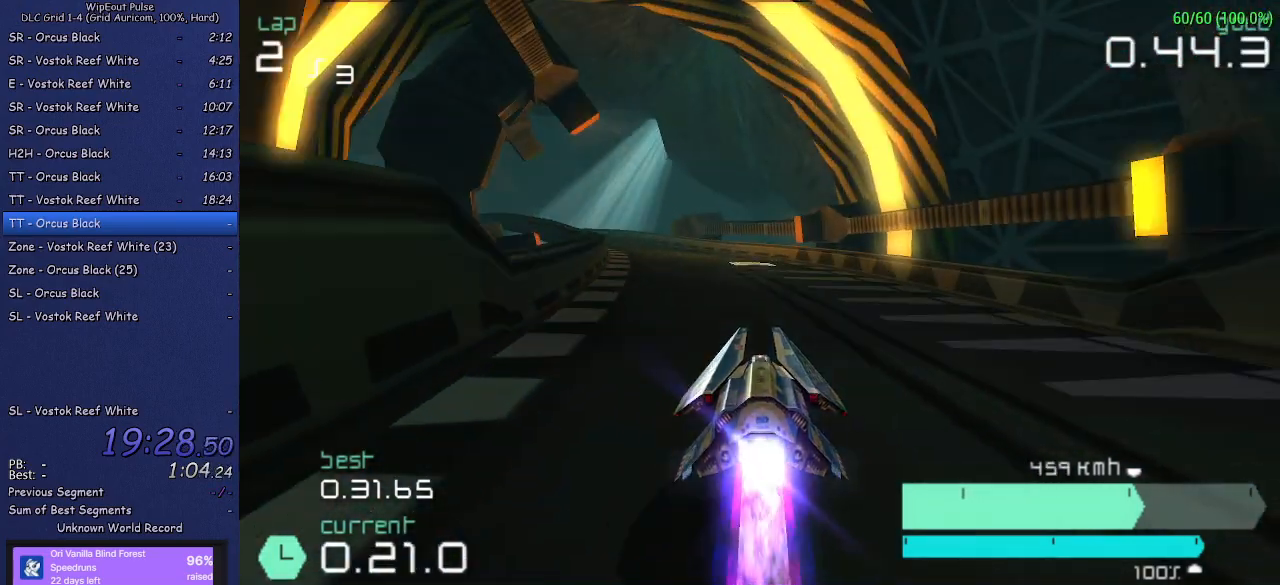
{"buttons": ["R2"], "left_stick": "center", "right_stick": "center", "events": [[67, "left_stick", "left"], [467, "left_stick", "center"]]}
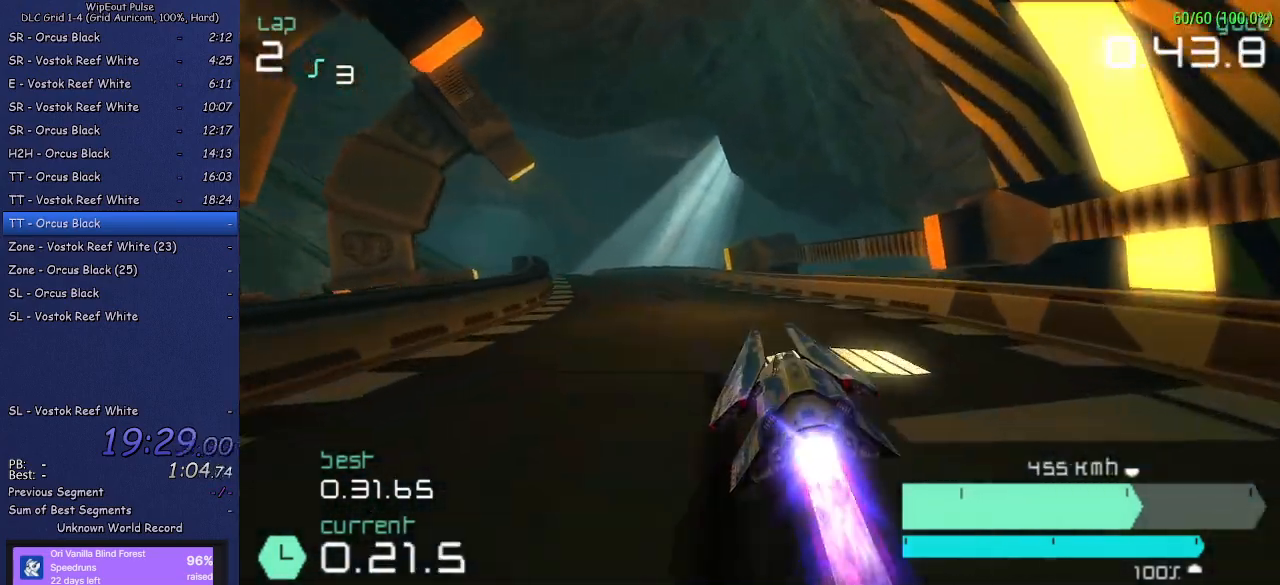
{"buttons": ["R2"], "left_stick": "left", "right_stick": "center", "events": [[50, "left_stick", "left"], [217, "left_stick", "center"], [483, "left_stick", "left"]]}
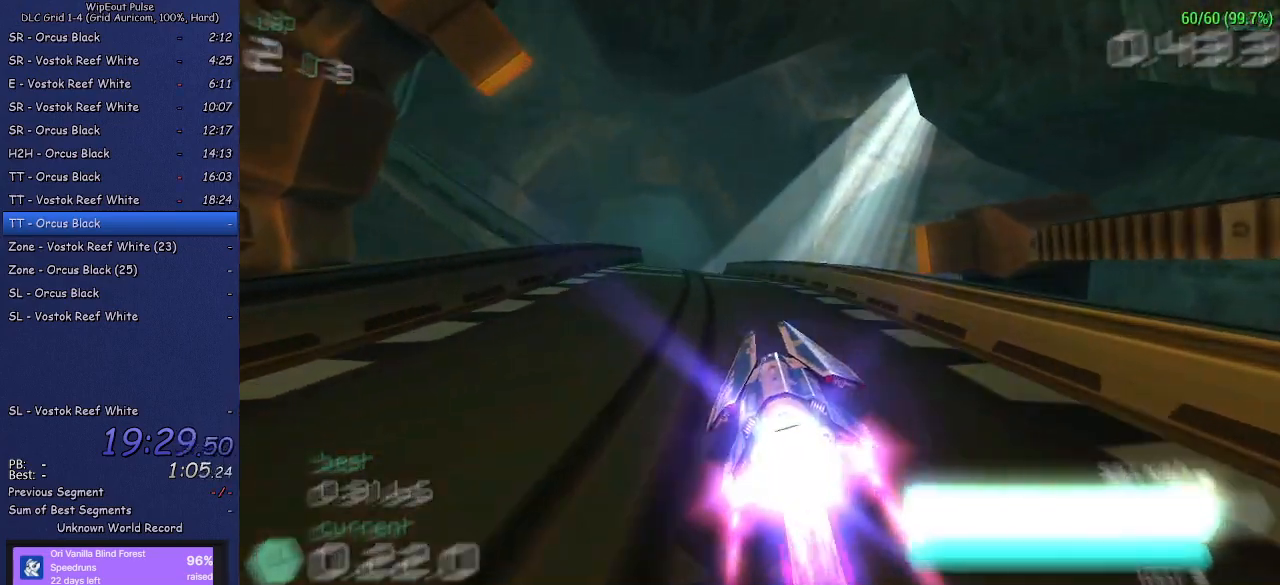
{"buttons": ["R2"], "left_stick": "center", "right_stick": "center", "events": [[133, "left_stick", "center"], [233, "left_stick", "left"], [317, "left_stick", "center"]]}
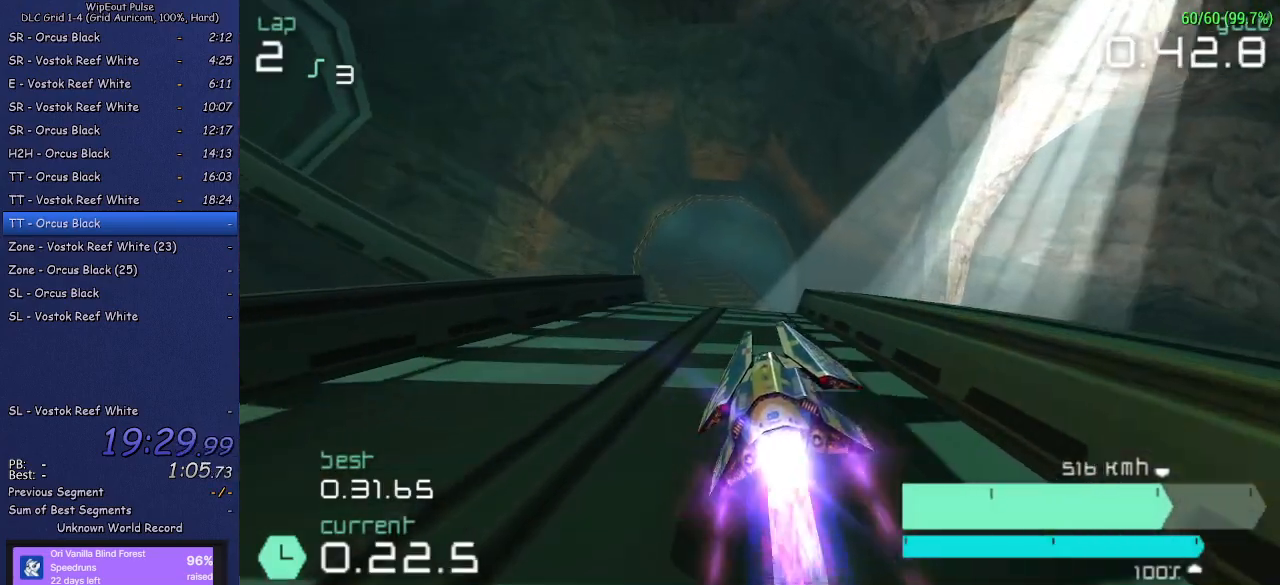
{"buttons": ["R2"], "left_stick": "down-left", "right_stick": "center", "events": [[233, "left_stick", "down-left"], [367, "left_stick", "down-right"], [483, "left_stick", "down-left"]]}
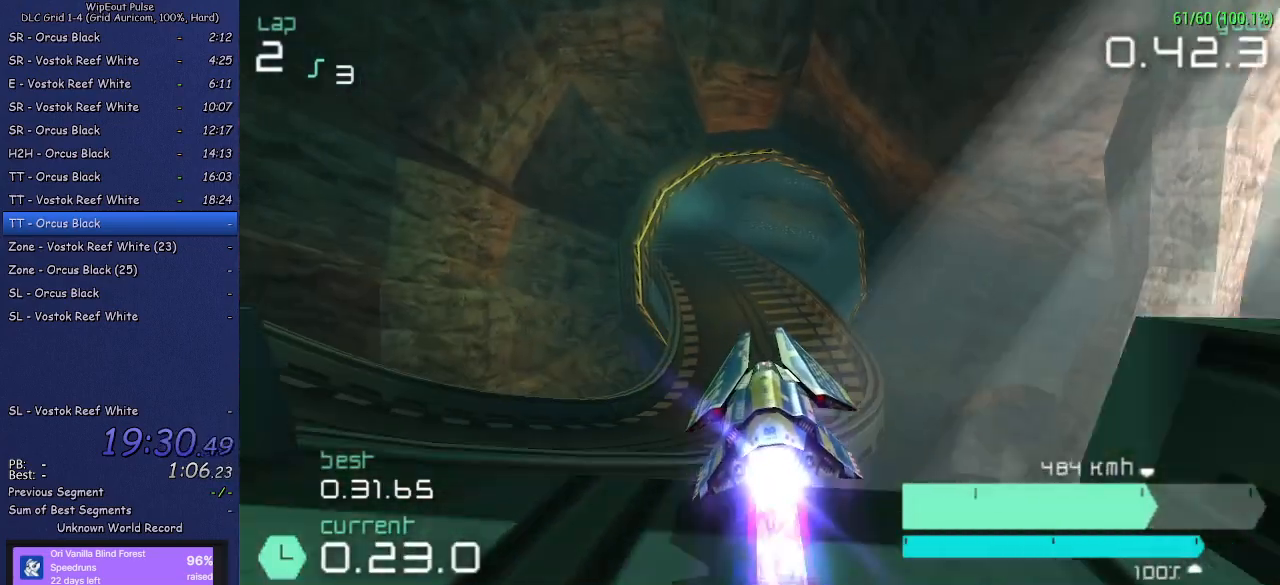
{"buttons": ["R2"], "left_stick": "down-left", "right_stick": "center", "events": [[150, "left_stick", "left"], [233, "left_stick", "right"], [300, "left_stick", "down"], [383, "left_stick", "right"], [467, "left_stick", "down-left"]]}
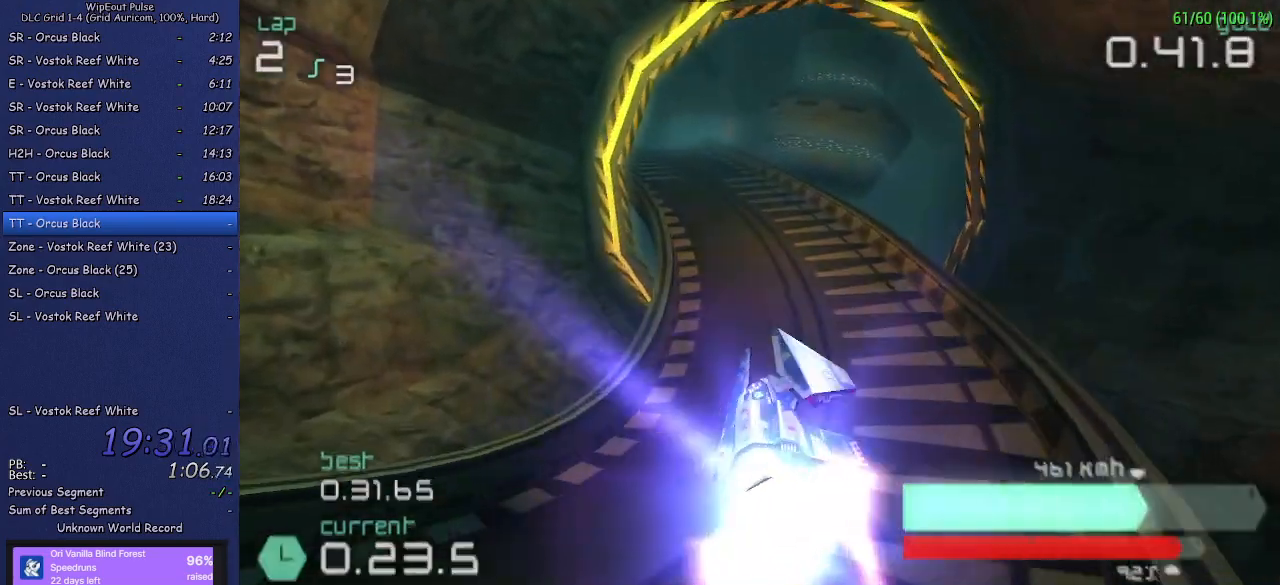
{"buttons": ["R2"], "left_stick": "left", "right_stick": "center", "events": [[117, "left_stick", "left"], [217, "left_stick", "center"], [417, "left_stick", "left"]]}
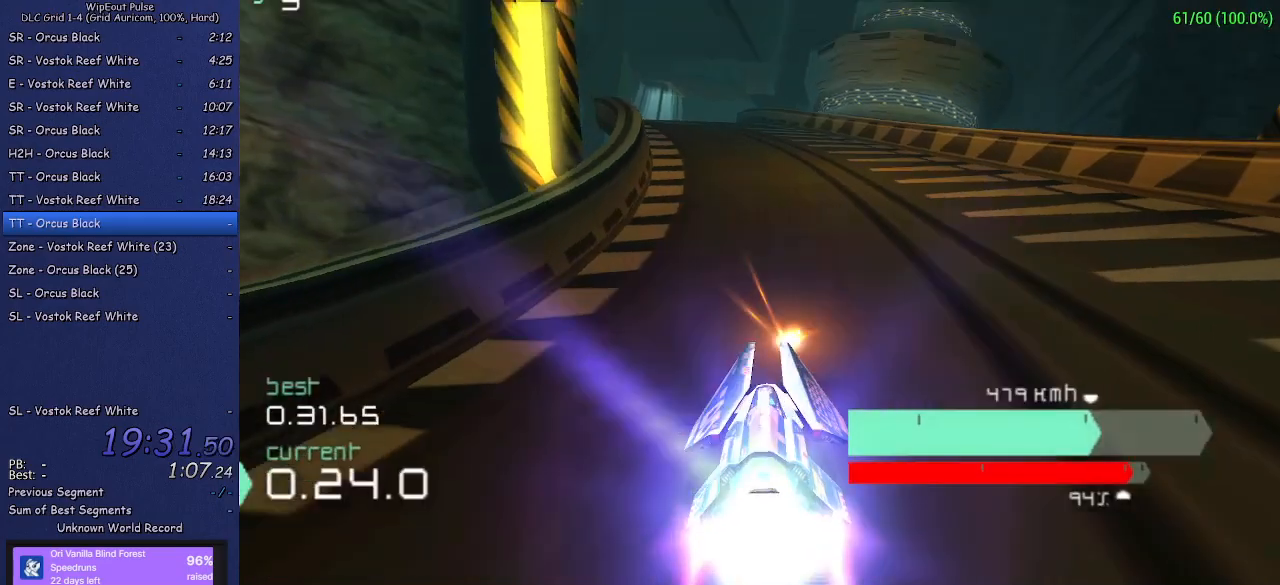
{"buttons": ["R2"], "left_stick": "down", "right_stick": "center", "events": [[50, "left_stick", "center"], [150, "left_stick", "down-left"], [300, "left_stick", "right"], [383, "left_stick", "down"]]}
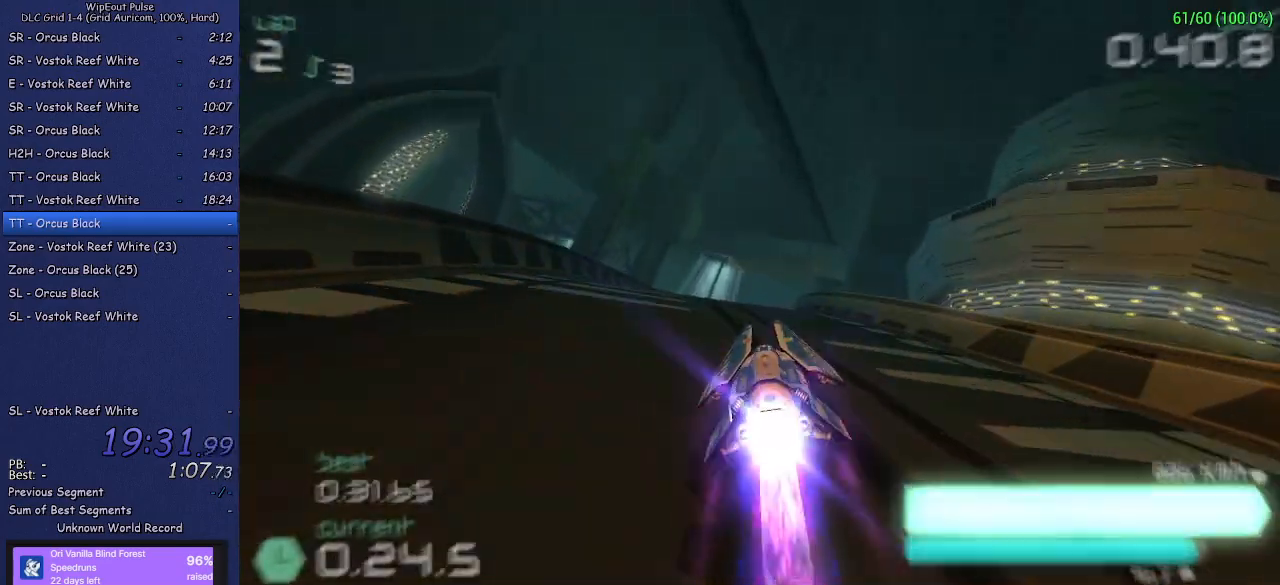
{"buttons": ["R2"], "left_stick": "down-left", "right_stick": "center", "events": [[167, "left_stick", "right"], [233, "R1", "down"], [267, "left_stick", "down"], [367, "left_stick", "up-right"], [433, "left_stick", "down-left"], [467, "R1", "up"]]}
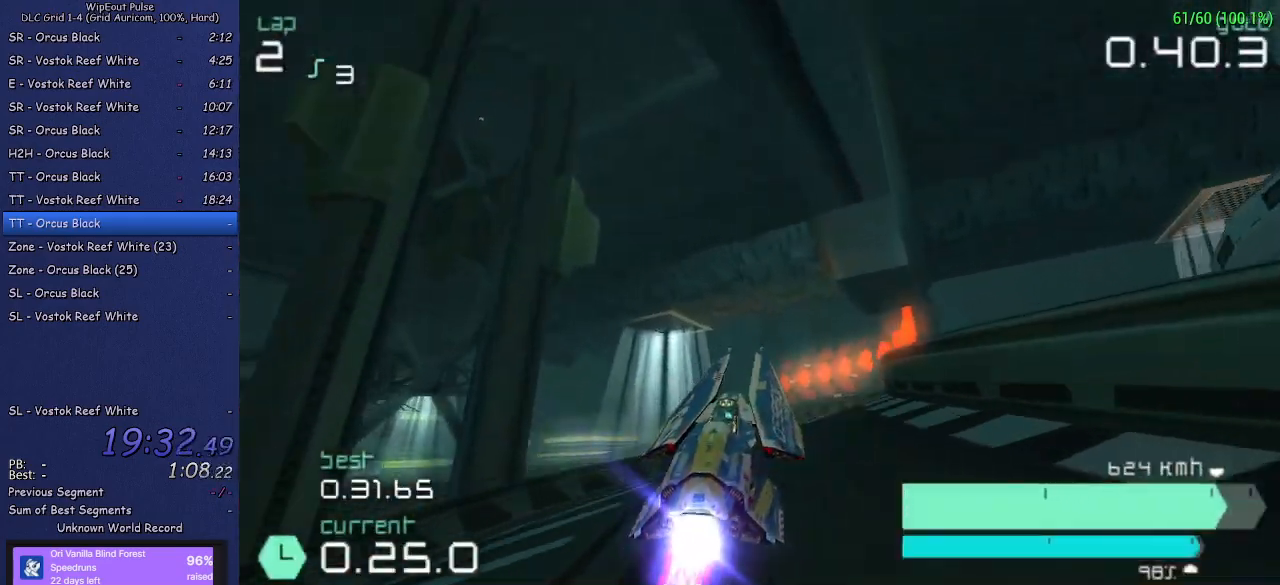
{"buttons": ["L1", "R2"], "left_stick": "left", "right_stick": "center", "events": [[17, "left_stick", "right"], [100, "left_stick", "left"], [183, "left_stick", "up-right"], [267, "left_stick", "down-left"], [417, "left_stick", "left"], [500, "L1", "down"]]}
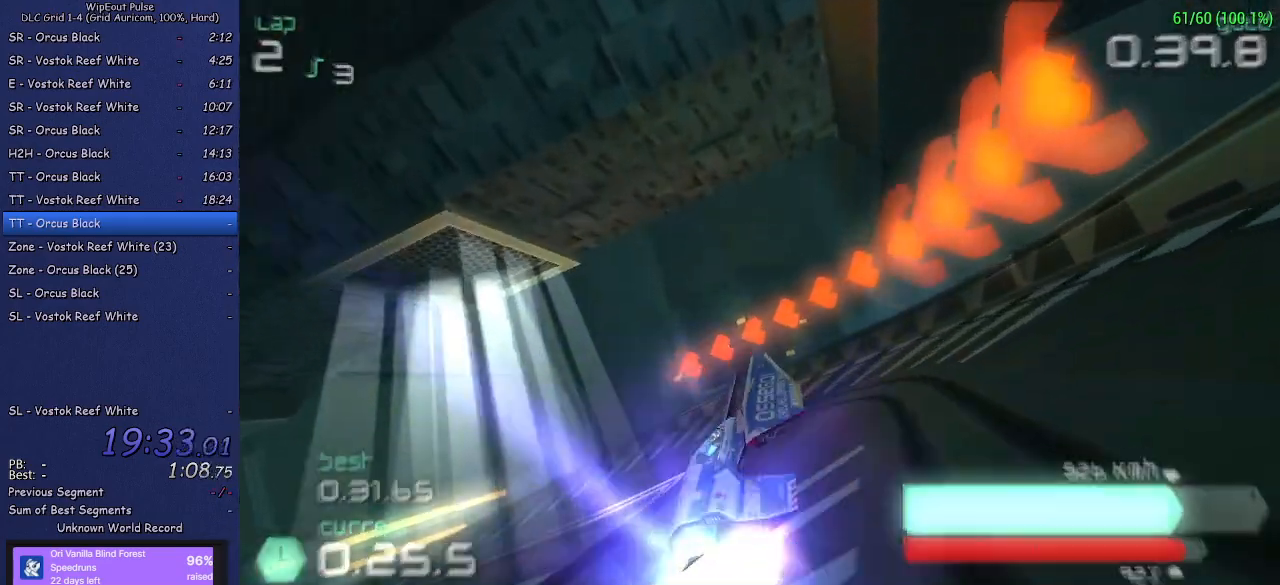
{"buttons": ["R2"], "left_stick": "left", "right_stick": "center", "events": [[367, "L1", "up"], [400, "left_stick", "center"], [500, "left_stick", "left"]]}
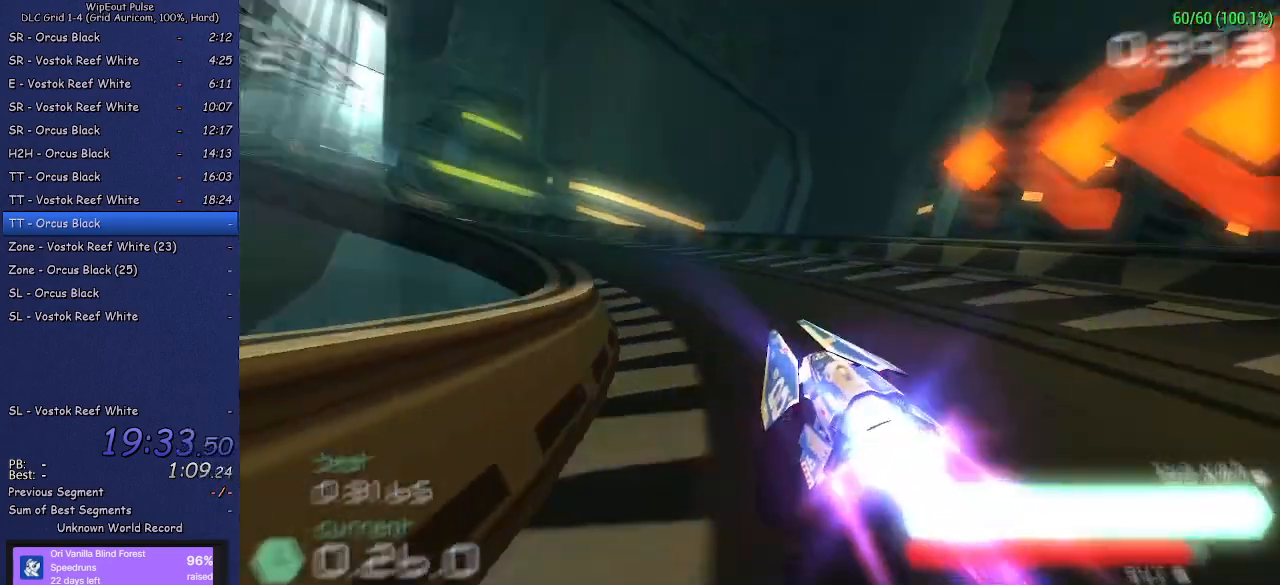
{"buttons": ["R2"], "left_stick": "center", "right_stick": "center", "events": [[33, "L1", "down"], [183, "L1", "up"], [250, "left_stick", "center"], [317, "left_stick", "right"], [467, "left_stick", "center"]]}
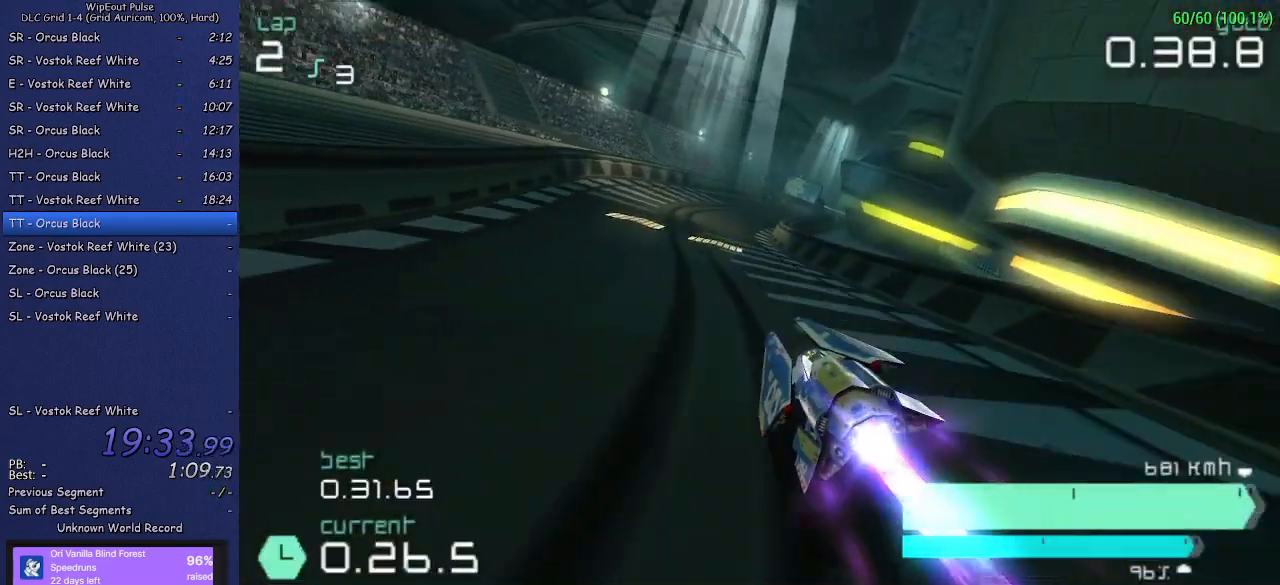
{"buttons": ["R2"], "left_stick": "right", "right_stick": "center", "events": [[33, "left_stick", "left"], [117, "left_stick", "center"], [183, "left_stick", "right"], [250, "R1", "down"], [333, "R1", "up"]]}
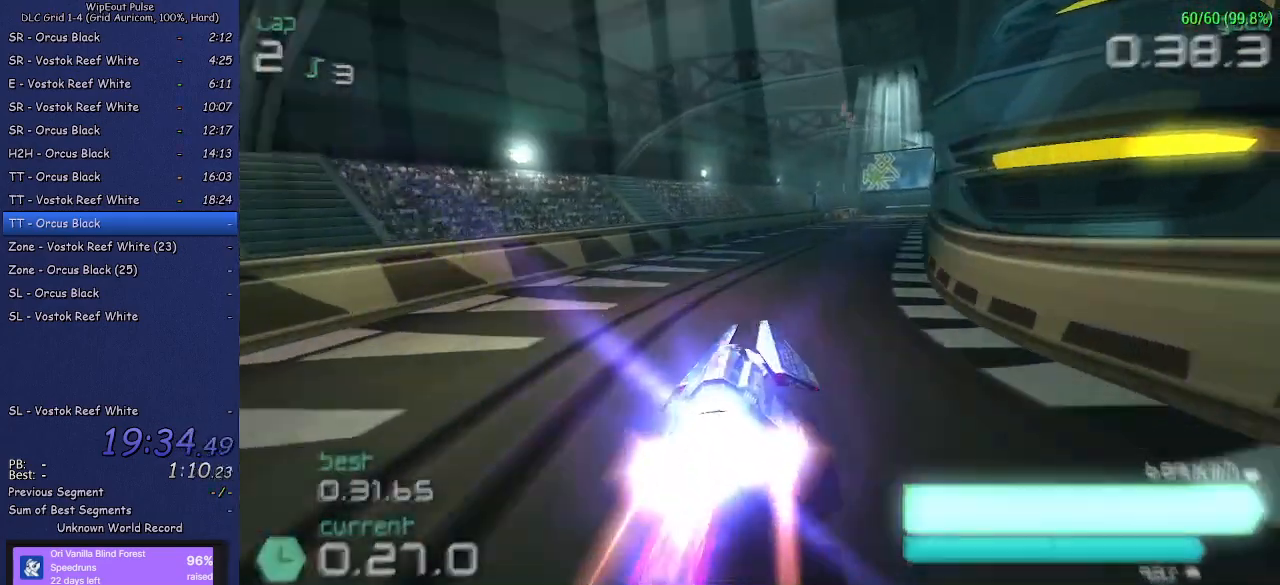
{"buttons": ["R2"], "left_stick": "center", "right_stick": "center", "events": [[50, "left_stick", "center"]]}
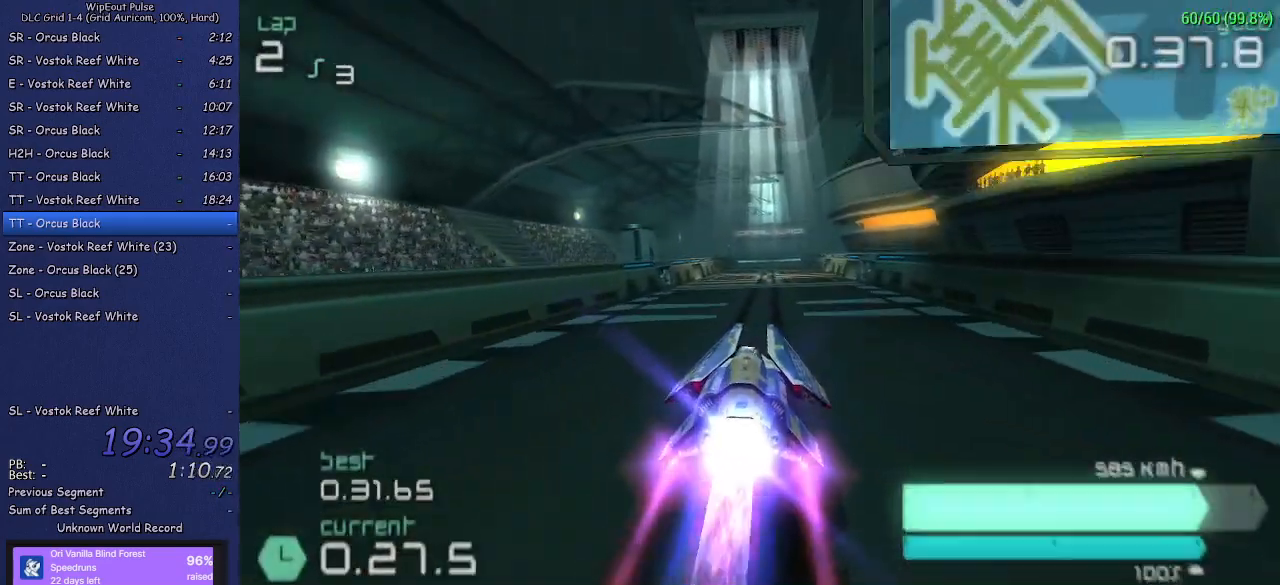
{"buttons": ["R2"], "left_stick": "center", "right_stick": "center", "events": []}
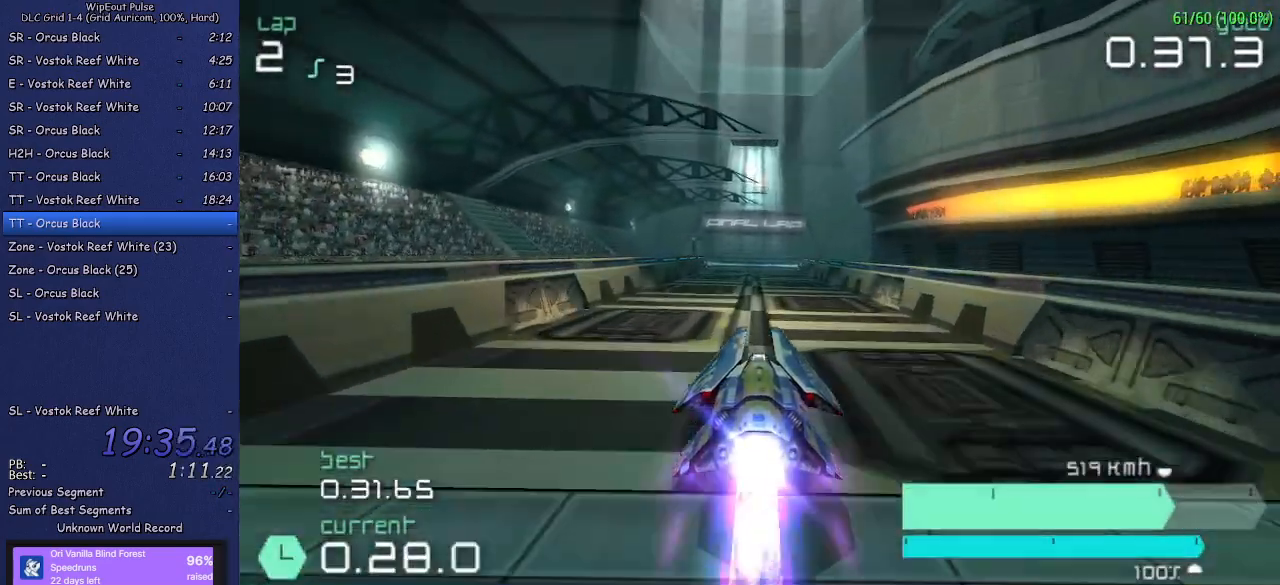
{"buttons": ["R2"], "left_stick": "center", "right_stick": "center", "events": []}
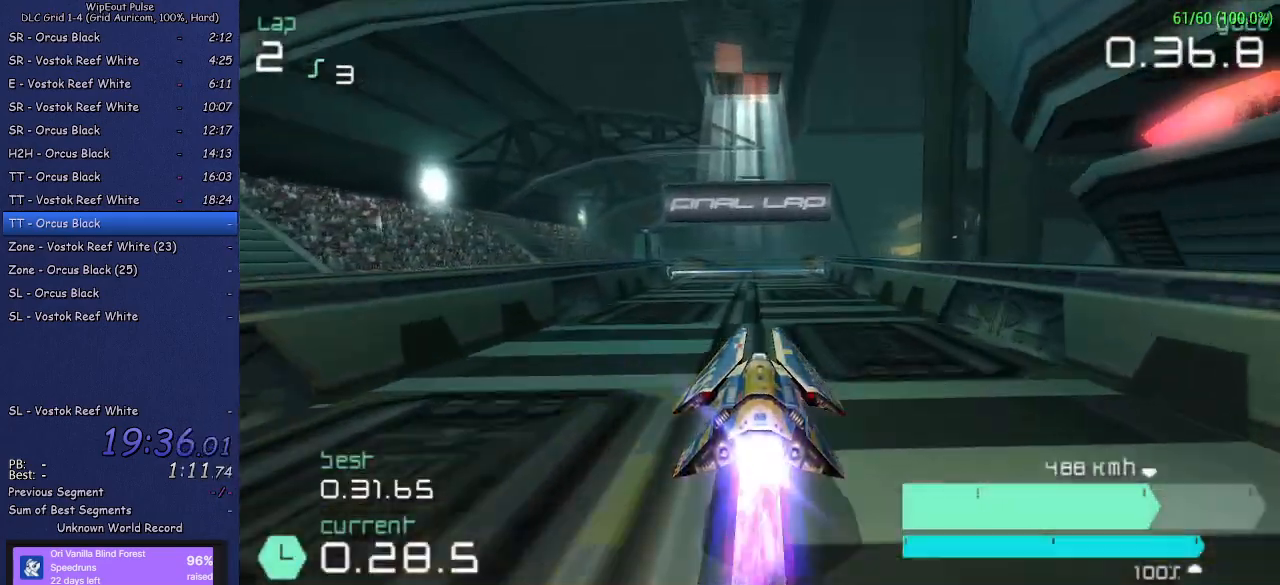
{"buttons": ["R2"], "left_stick": "center", "right_stick": "center", "events": []}
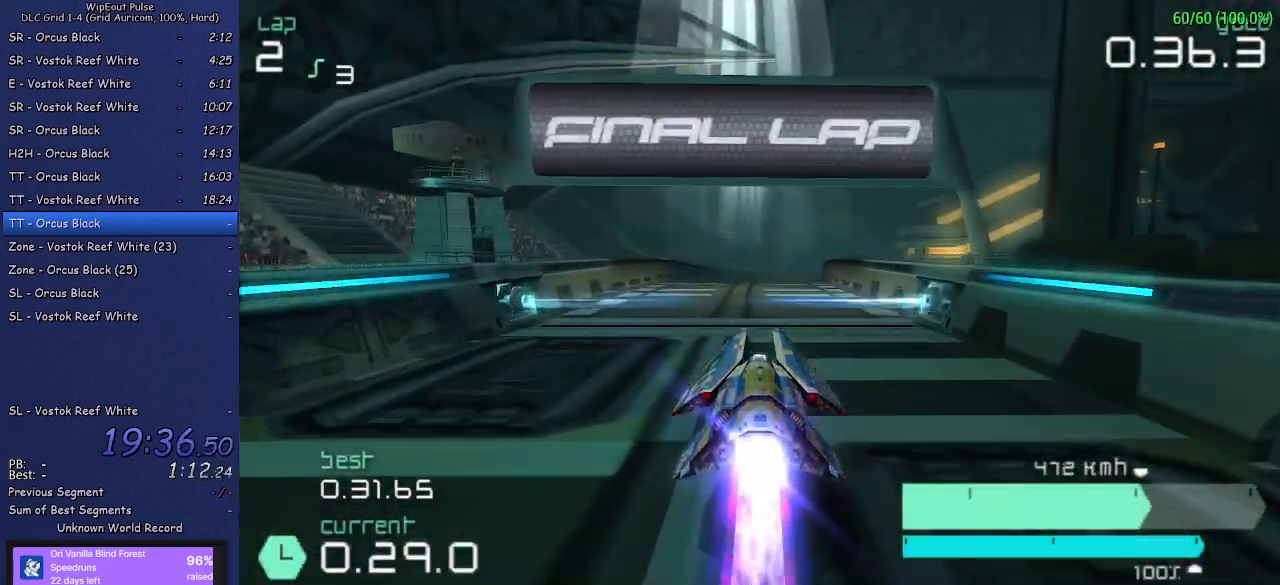
{"buttons": ["R2"], "left_stick": "center", "right_stick": "center", "events": [[83, "left_stick", "right"], [233, "left_stick", "center"]]}
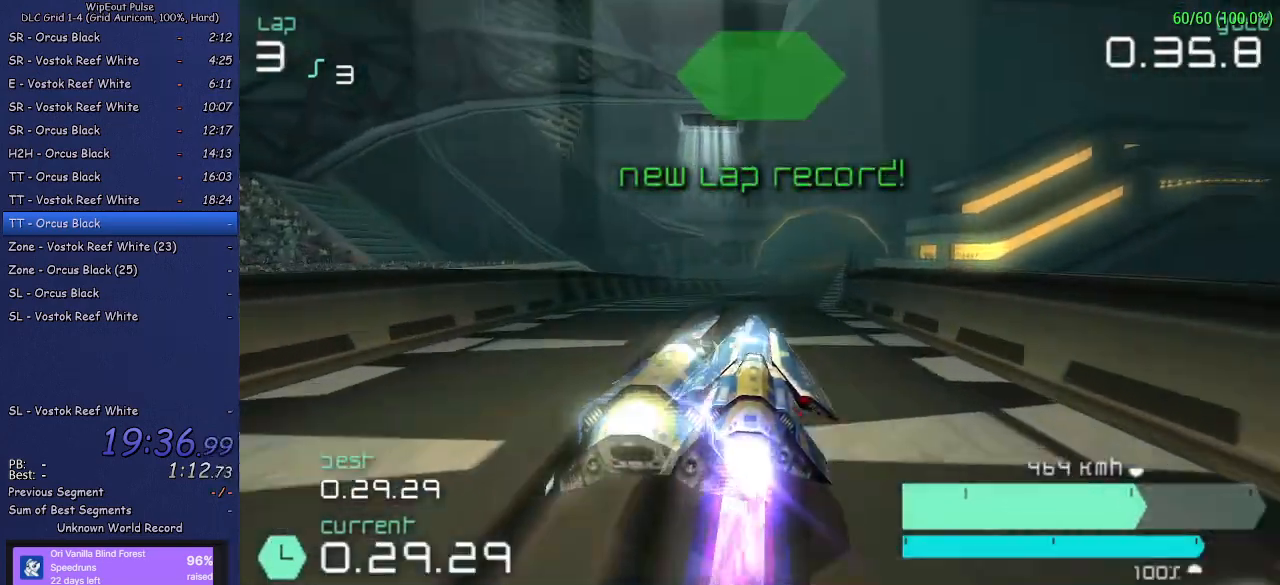
{"buttons": ["R2"], "left_stick": "center", "right_stick": "center", "events": [[17, "left_stick", "right"], [183, "left_stick", "center"]]}
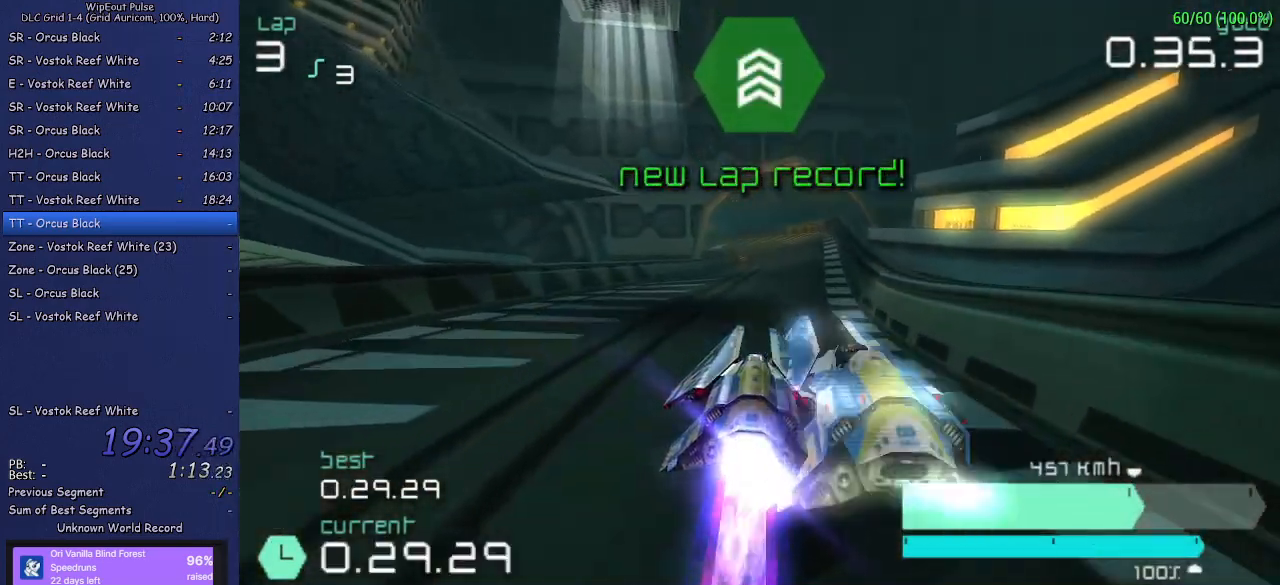
{"buttons": ["R2"], "left_stick": "center", "right_stick": "center", "events": [[83, "left_stick", "right"], [233, "left_stick", "center"]]}
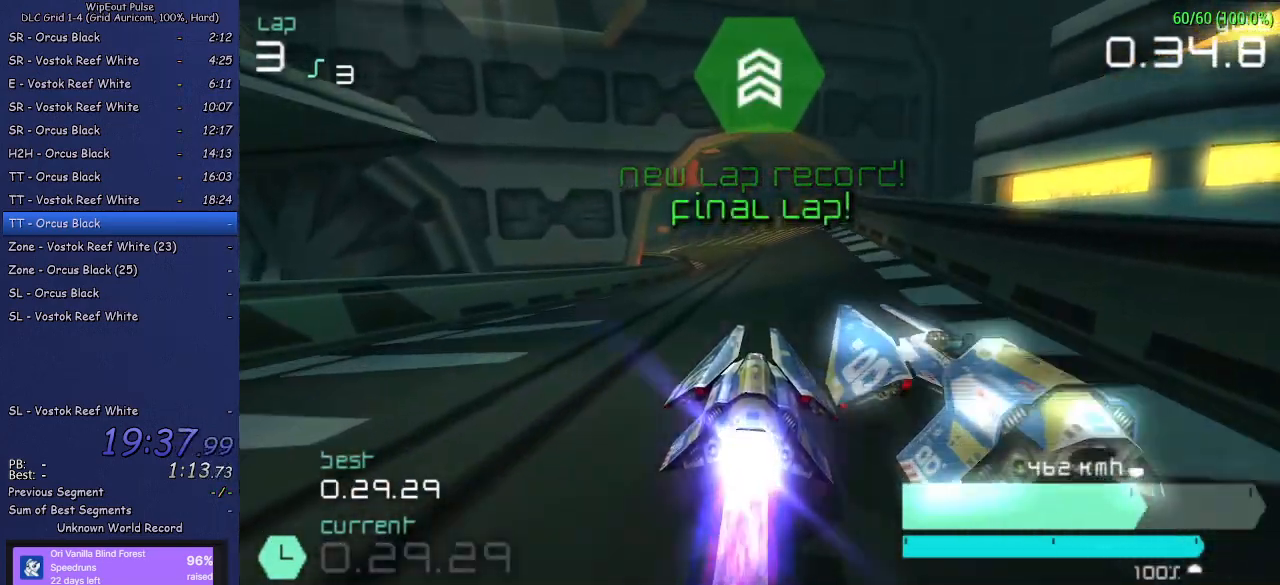
{"buttons": ["R2"], "left_stick": "center", "right_stick": "center", "events": [[17, "left_stick", "left"], [200, "left_stick", "center"], [333, "left_stick", "left"], [483, "left_stick", "center"]]}
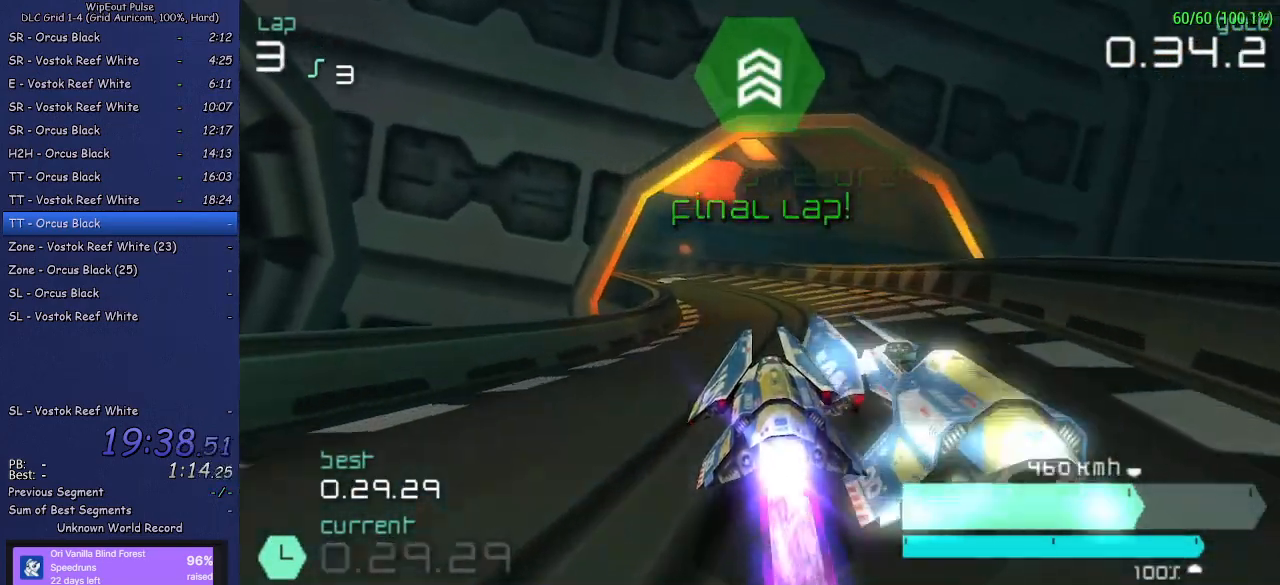
{"buttons": ["R2"], "left_stick": "center", "right_stick": "center", "events": [[150, "left_stick", "left"], [483, "left_stick", "center"]]}
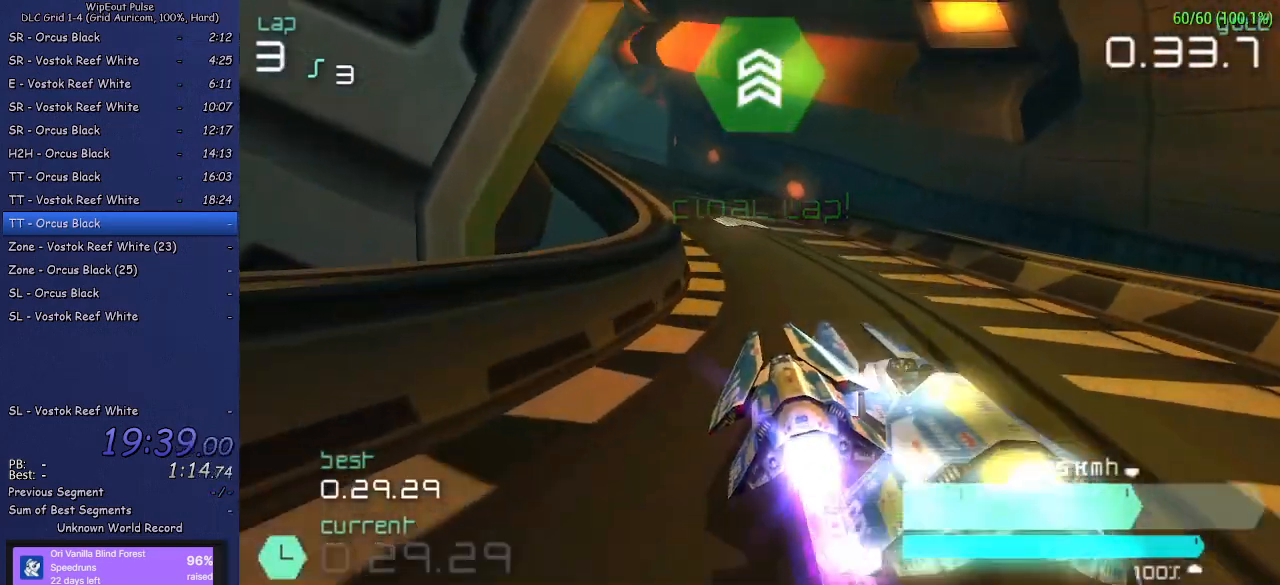
{"buttons": ["R2"], "left_stick": "left", "right_stick": "center", "events": [[333, "left_stick", "left"], [367, "L1", "down"], [483, "L1", "up"]]}
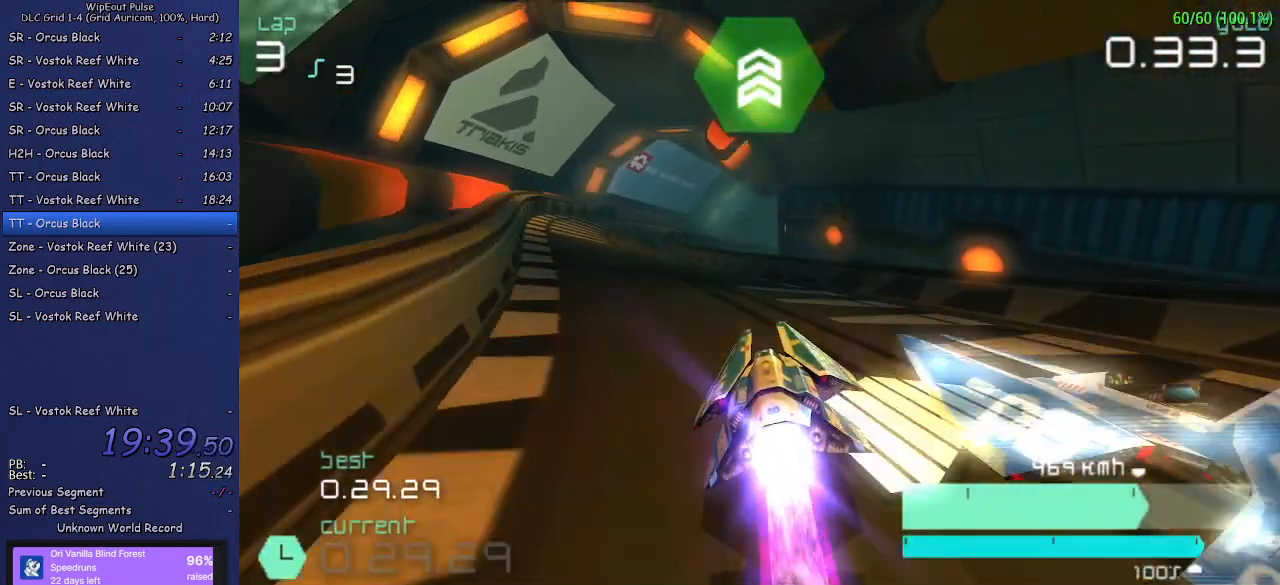
{"buttons": ["R2"], "left_stick": "center", "right_stick": "center", "events": [[50, "left_stick", "center"]]}
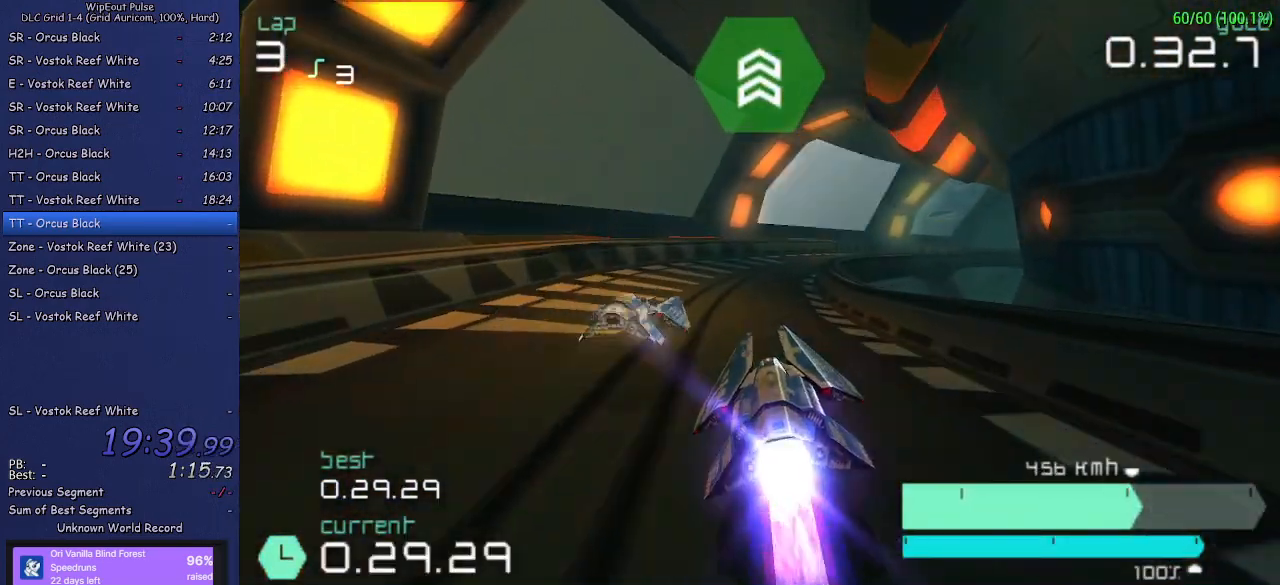
{"buttons": ["R2"], "left_stick": "up-right", "right_stick": "center", "events": [[50, "left_stick", "up-right"], [317, "left_stick", "center"], [417, "left_stick", "up-right"]]}
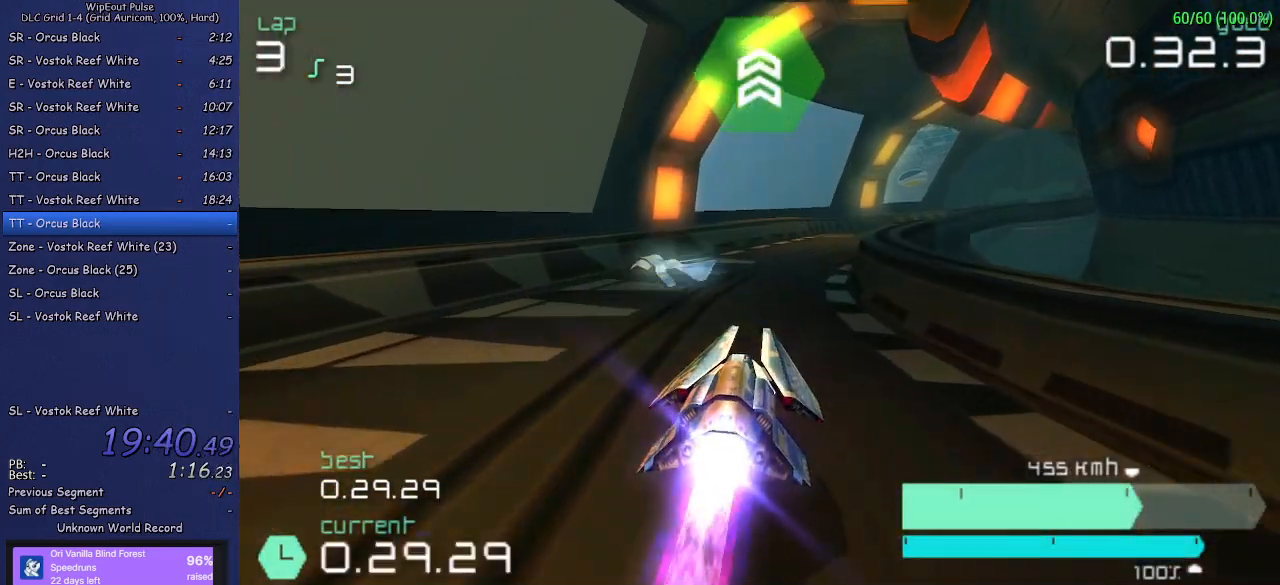
{"buttons": ["R2"], "left_stick": "center", "right_stick": "center", "events": [[217, "left_stick", "center"], [333, "left_stick", "up-right"], [500, "left_stick", "center"]]}
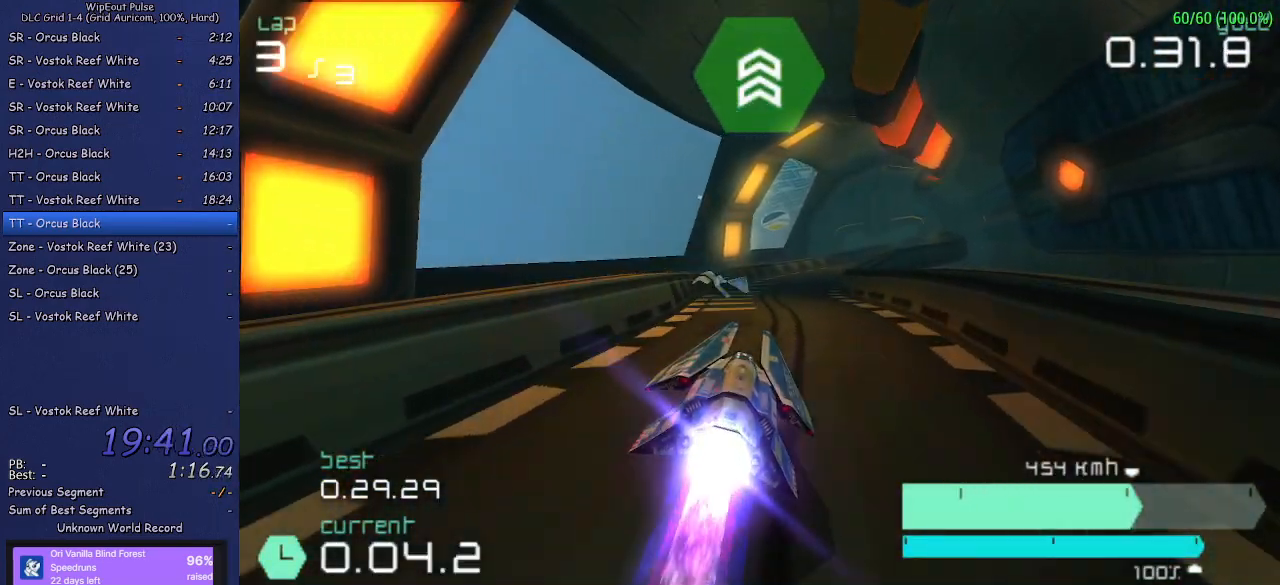
{"buttons": ["R2"], "left_stick": "center", "right_stick": "center", "events": [[267, "left_stick", "up-right"], [450, "left_stick", "center"]]}